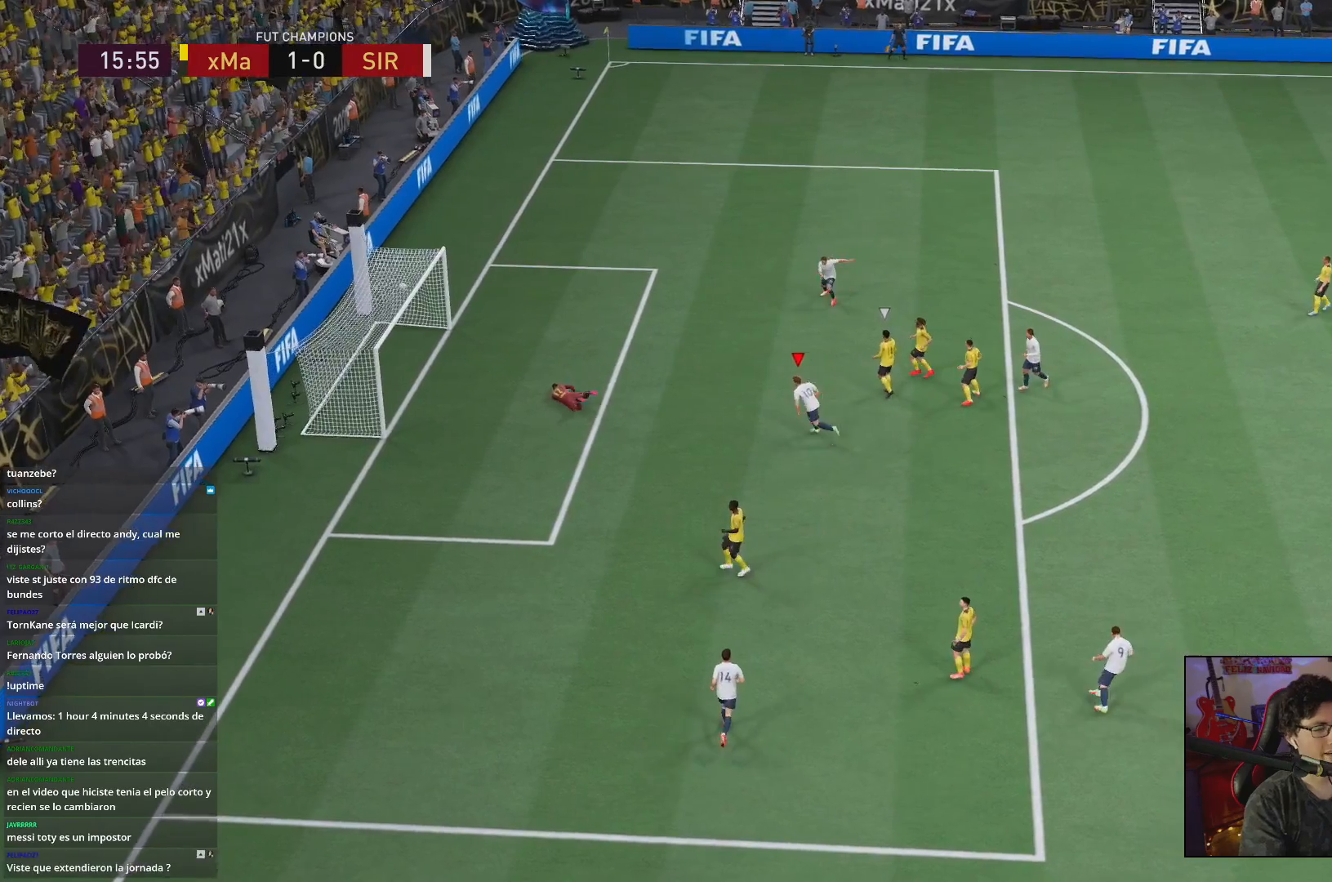
Gameplay with a controller (Xbox layout); each line is a JSON object with the inputs held at the frame after it. "events" lists button and stick changes between this image and that frame as [ms after this image, input, new state], when the widget could be followed in between. Not read: L3 R3.
{"buttons": [], "left_stick": "center", "right_stick": "center", "events": []}
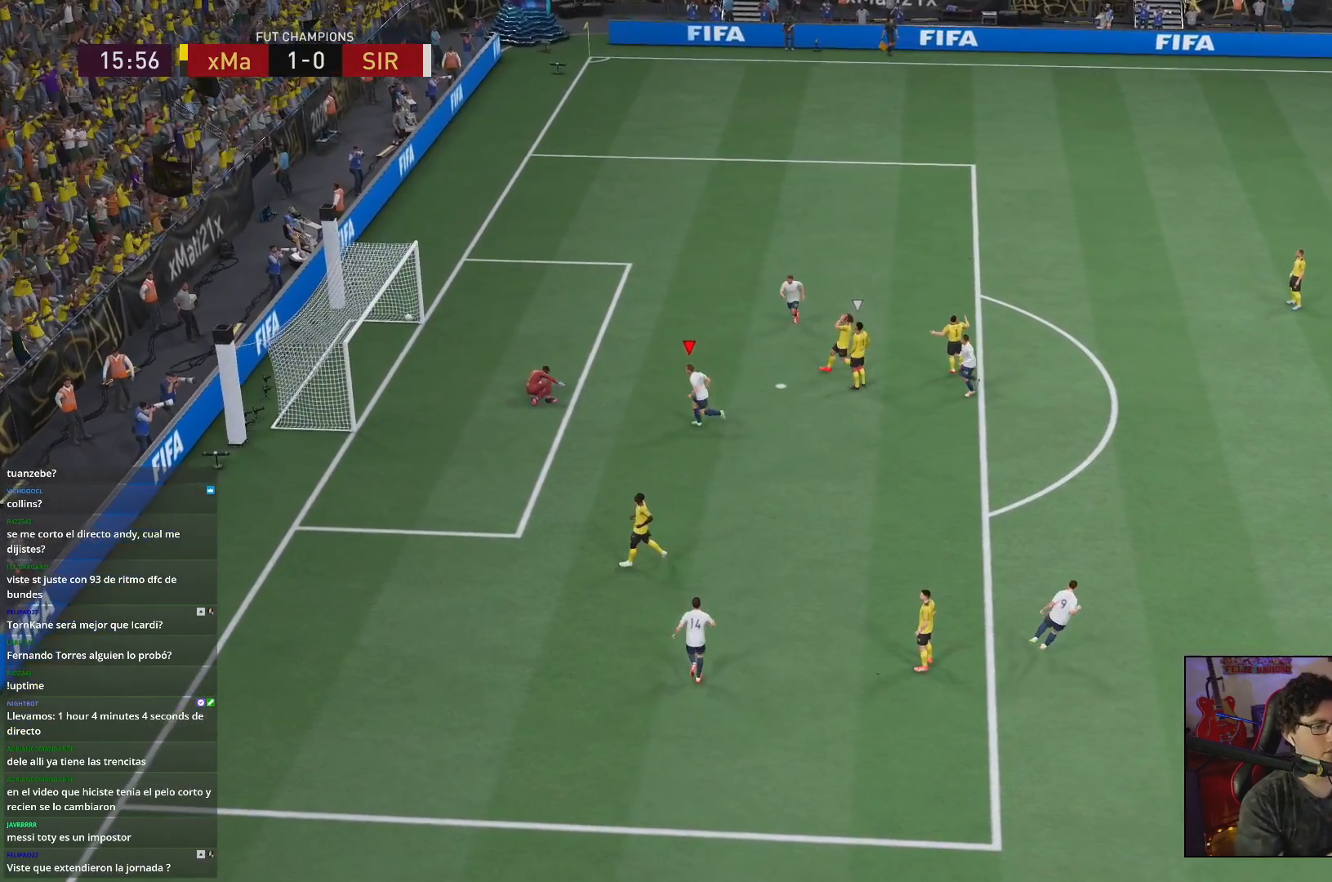
{"buttons": [], "left_stick": "center", "right_stick": "center", "events": []}
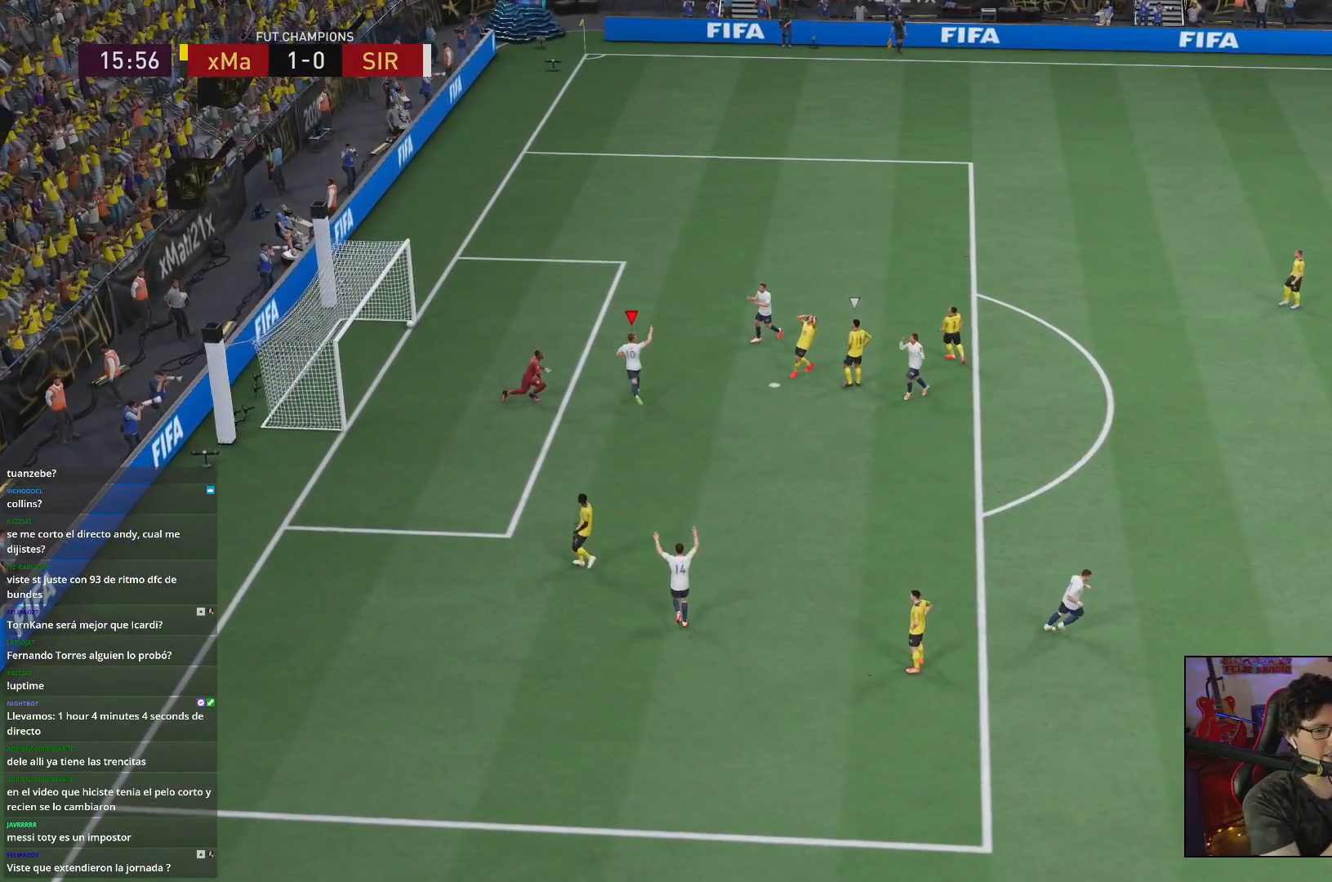
{"buttons": [], "left_stick": "center", "right_stick": "center", "events": []}
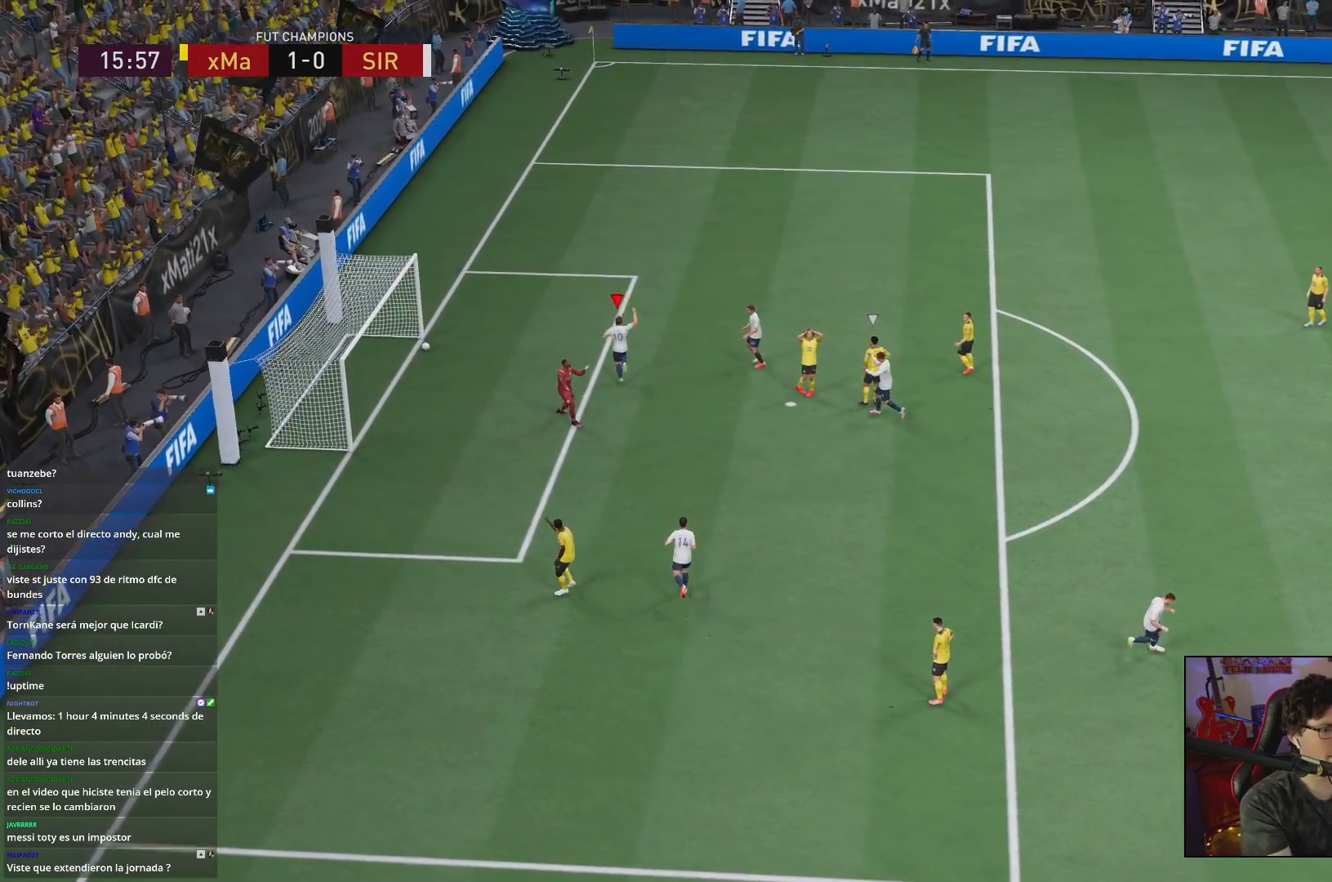
{"buttons": [], "left_stick": "center", "right_stick": "center", "events": []}
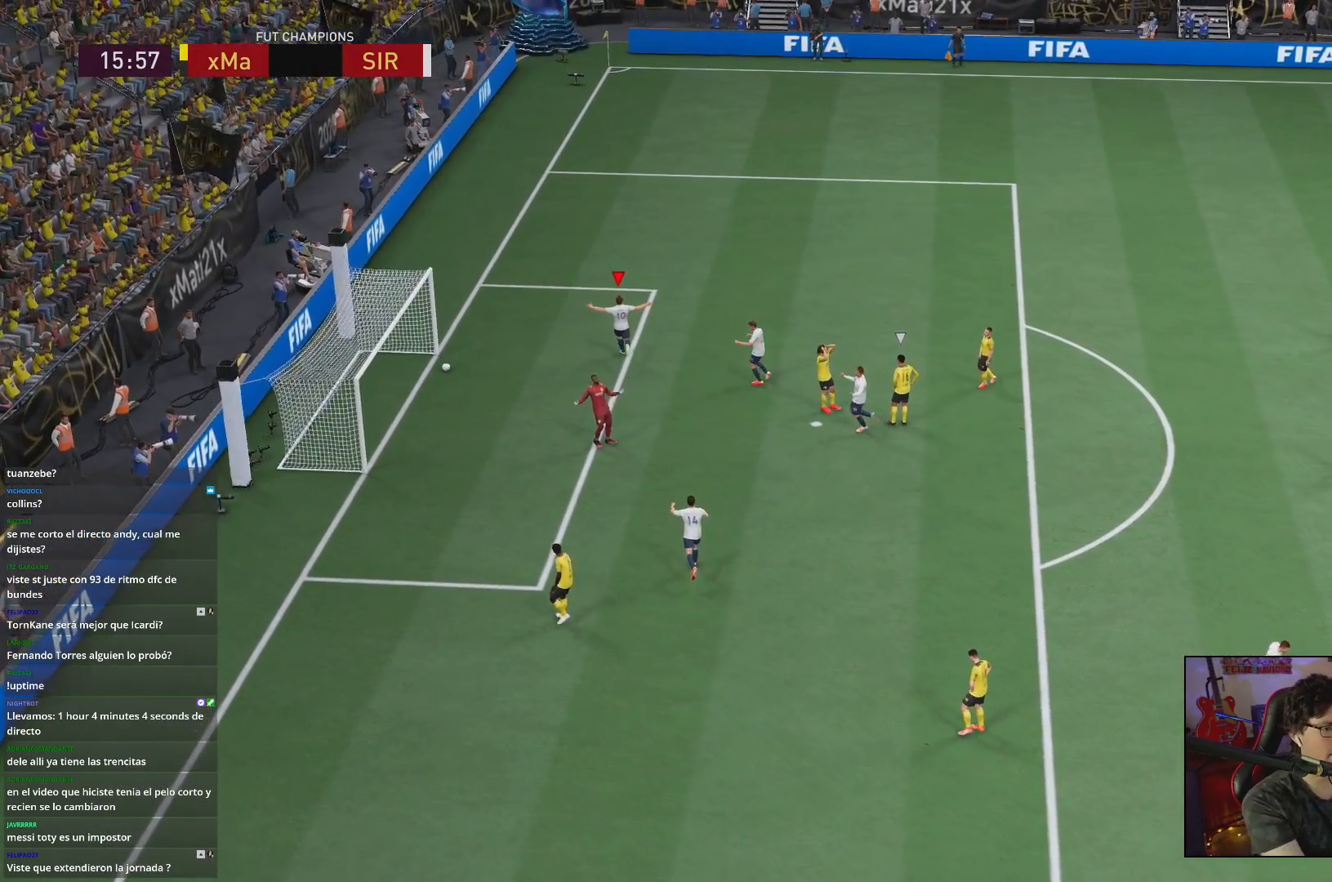
{"buttons": ["R2"], "left_stick": "center", "right_stick": "center", "events": [[483, "R2", "down"]]}
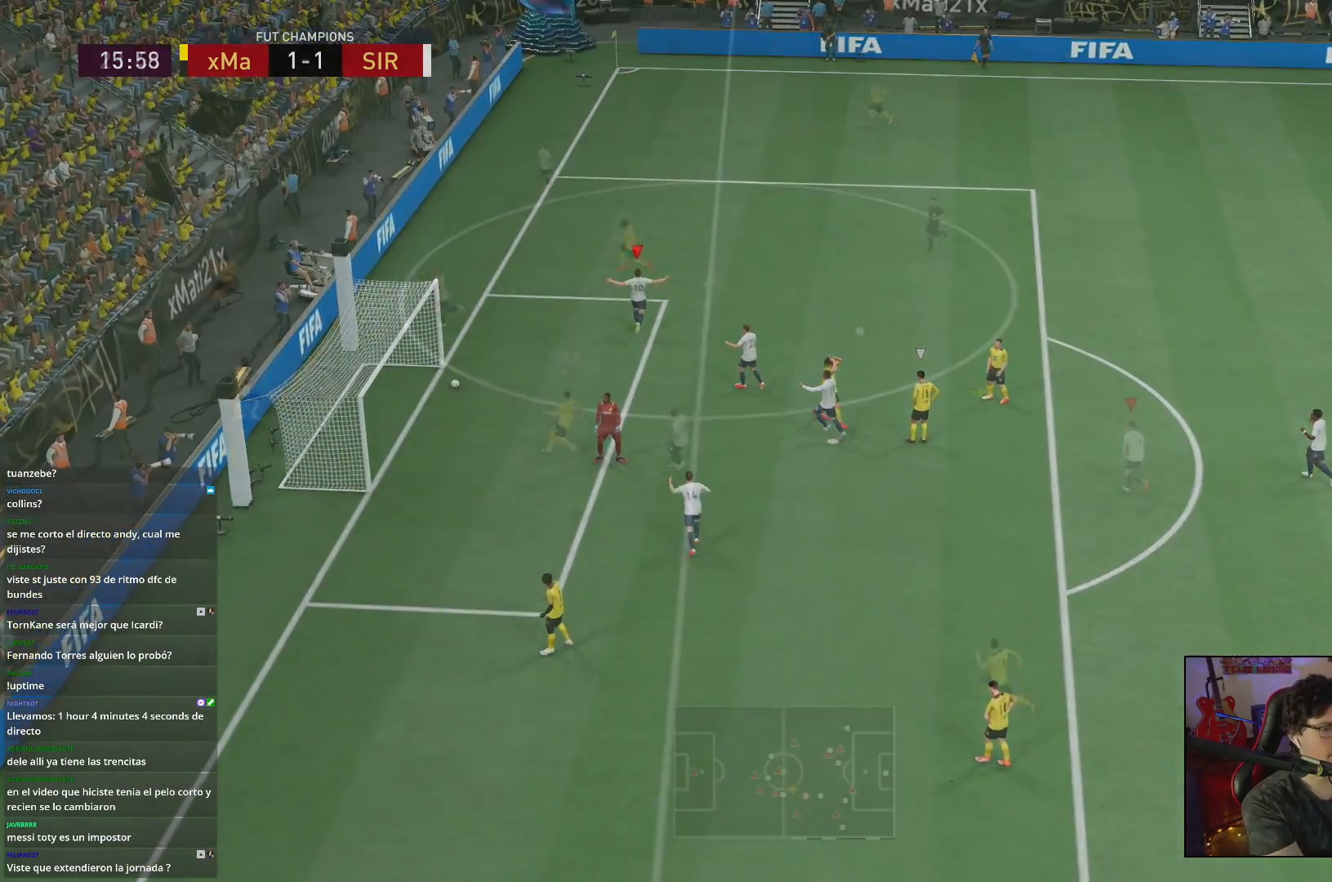
{"buttons": [], "left_stick": "left", "right_stick": "center", "events": [[500, "R2", "up"], [500, "left_stick", "left"]]}
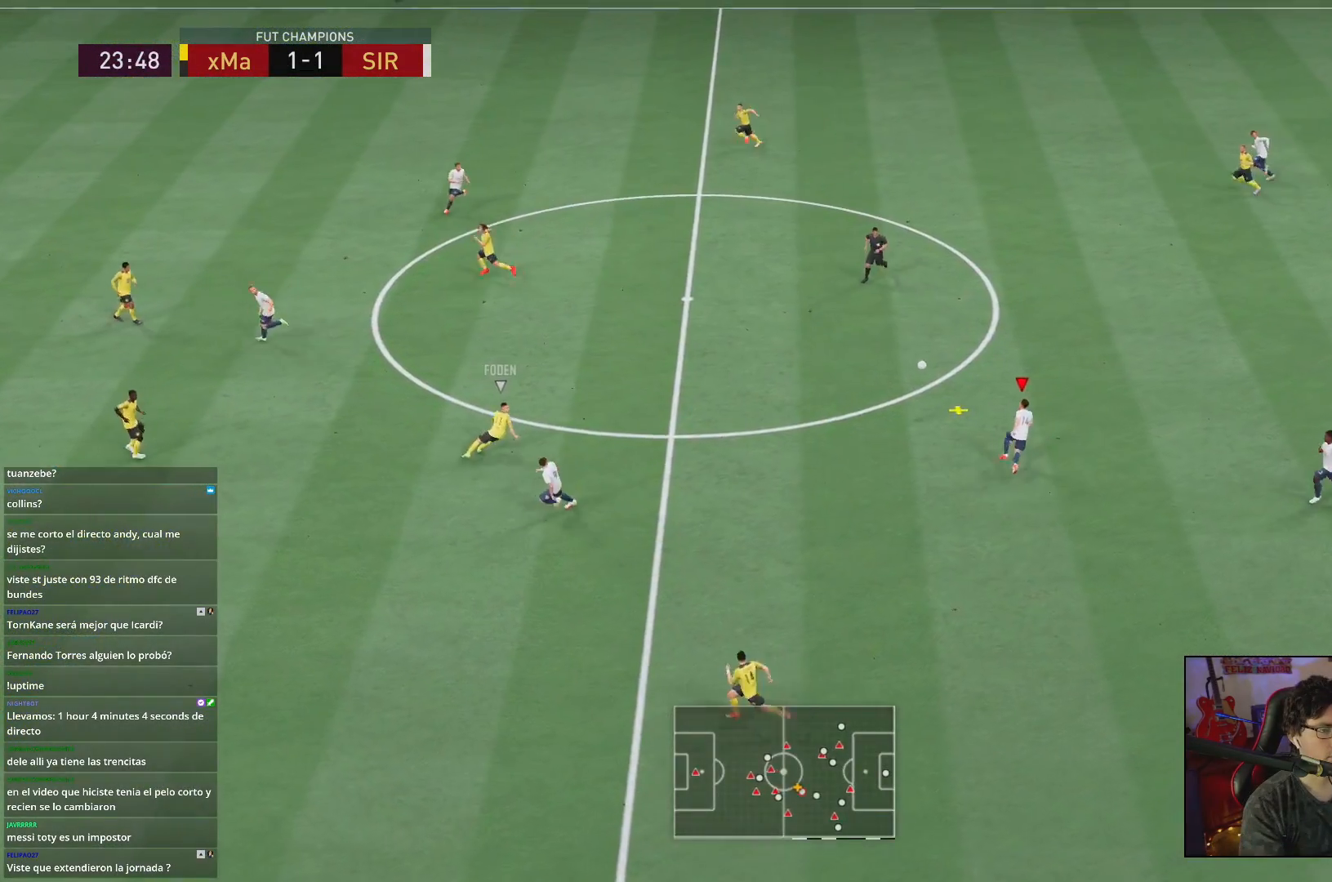
{"buttons": [], "left_stick": "left", "right_stick": "center"}
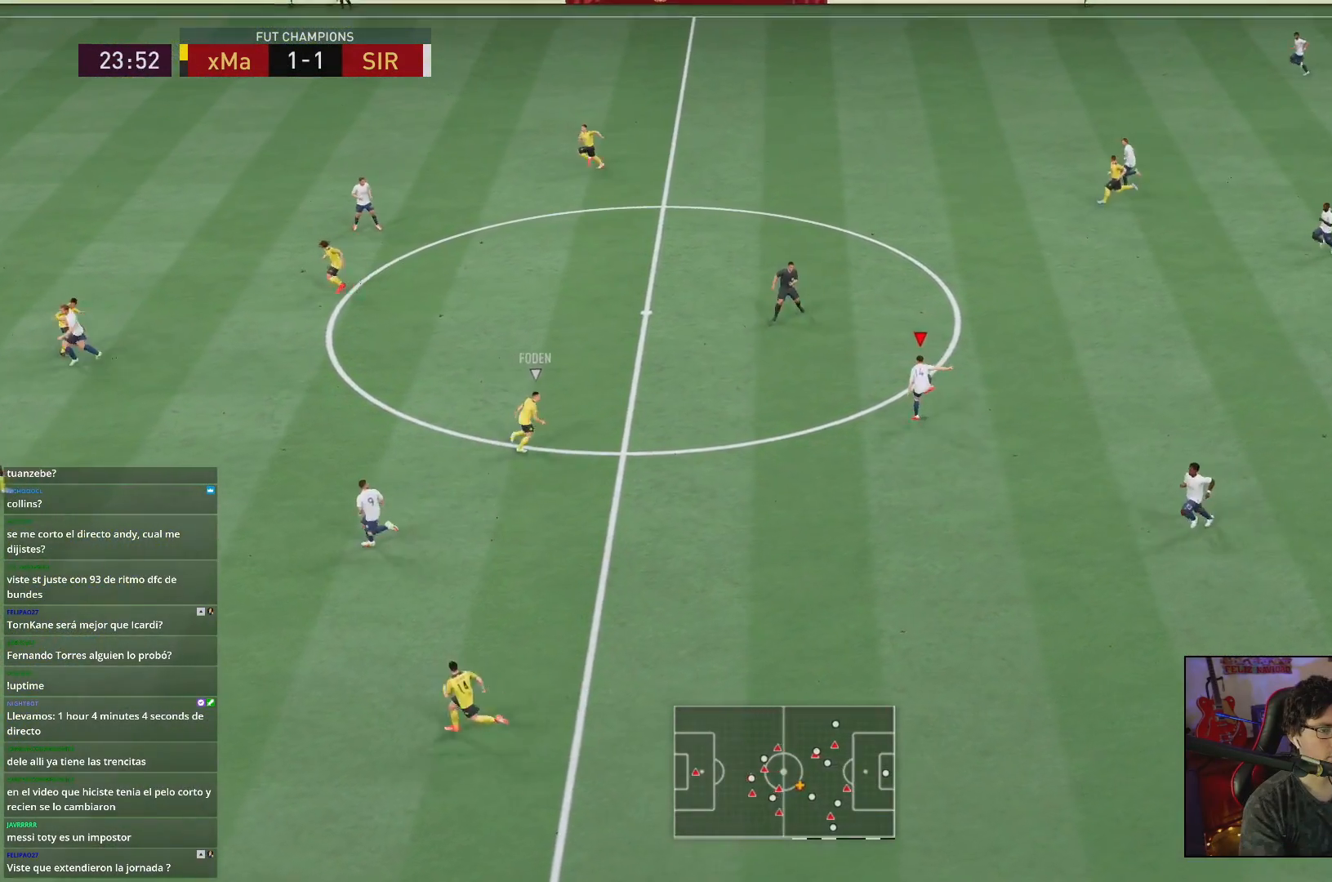
{"buttons": [], "left_stick": "down-left", "right_stick": "center", "events": [[217, "left_stick", "down-left"]]}
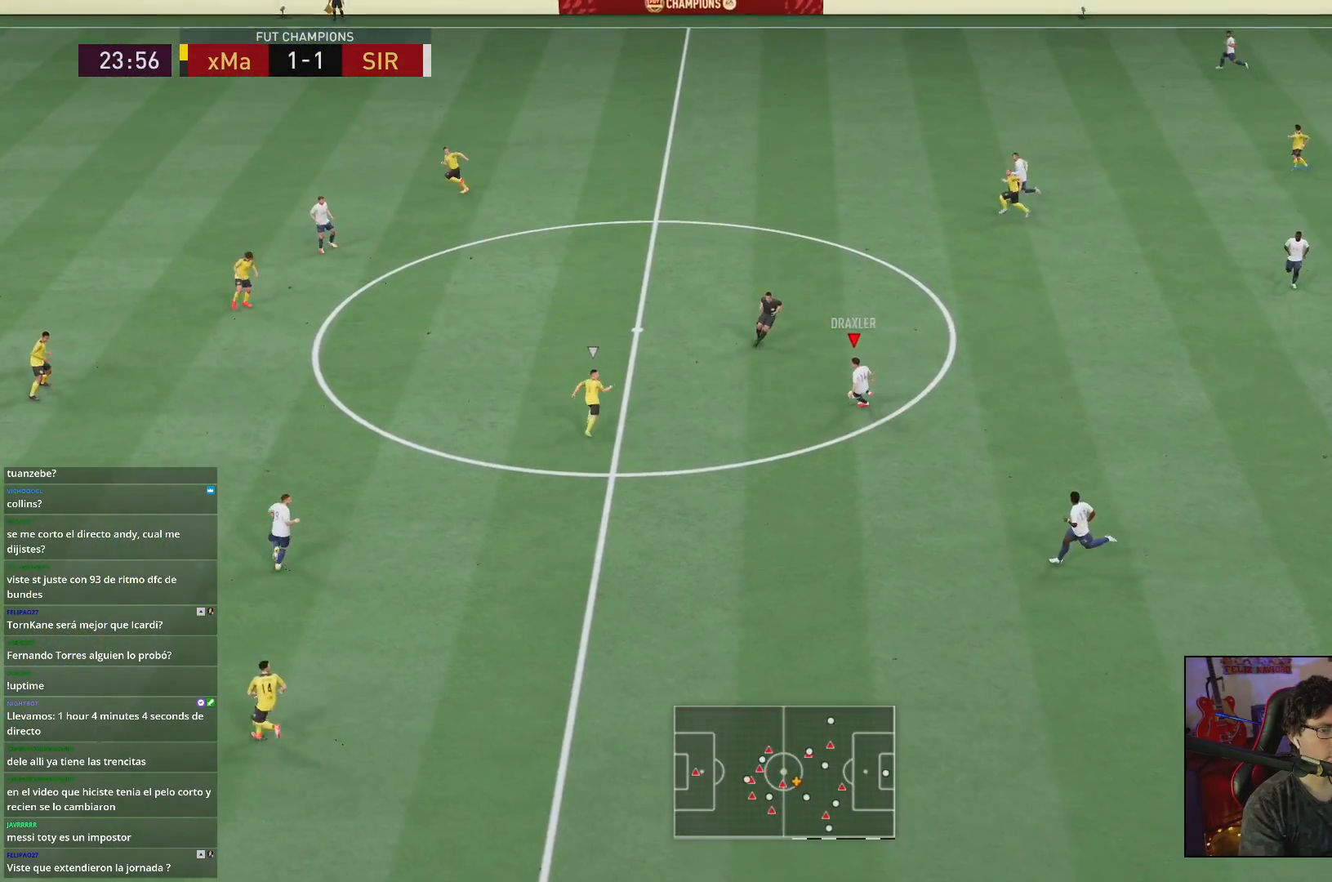
{"buttons": ["R2"], "left_stick": "center", "right_stick": "center", "events": [[17, "A", "down"], [117, "A", "up"], [333, "R2", "down"], [383, "left_stick", "center"]]}
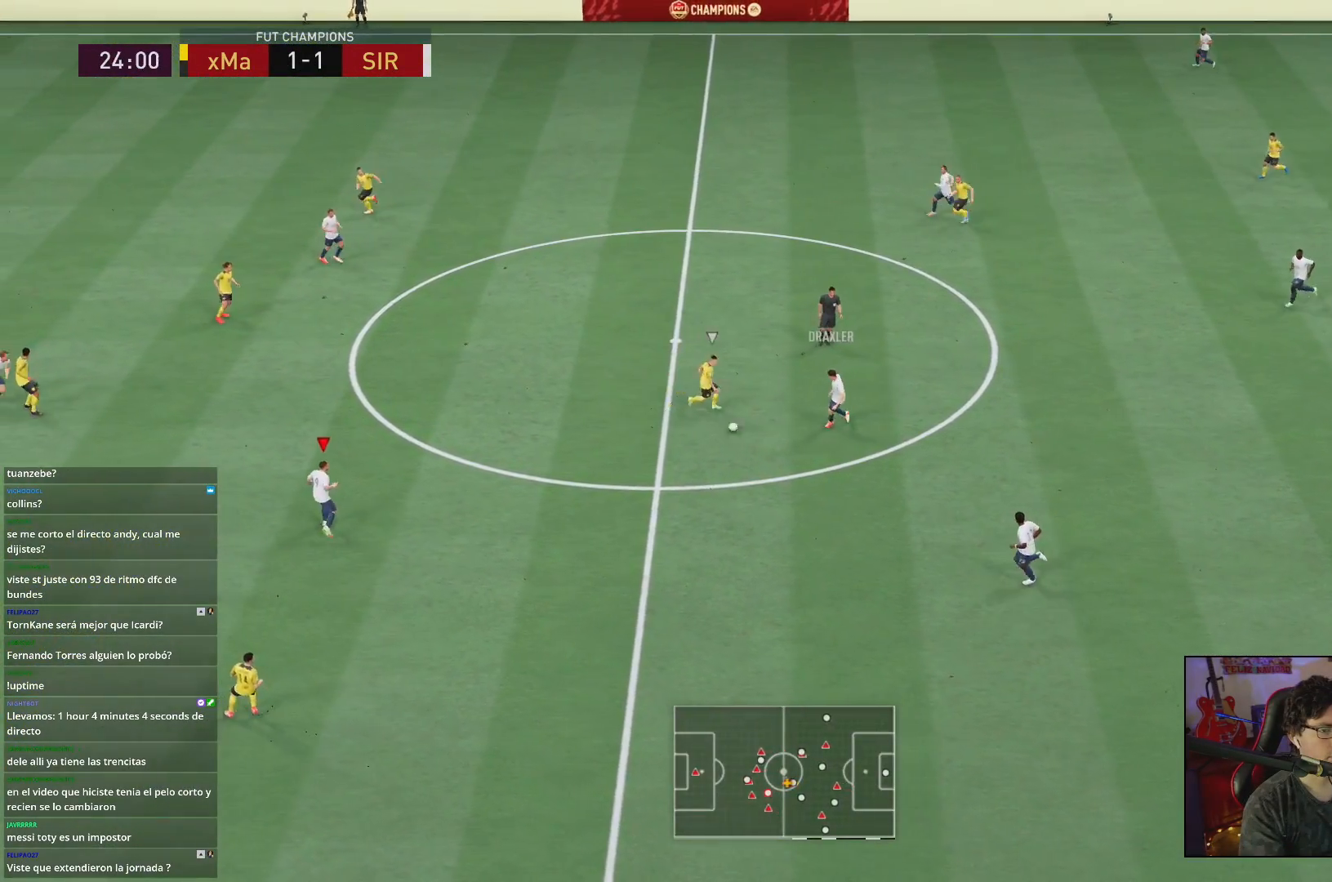
{"buttons": [], "left_stick": "left", "right_stick": "center", "events": [[167, "R2", "up"], [250, "left_stick", "left"]]}
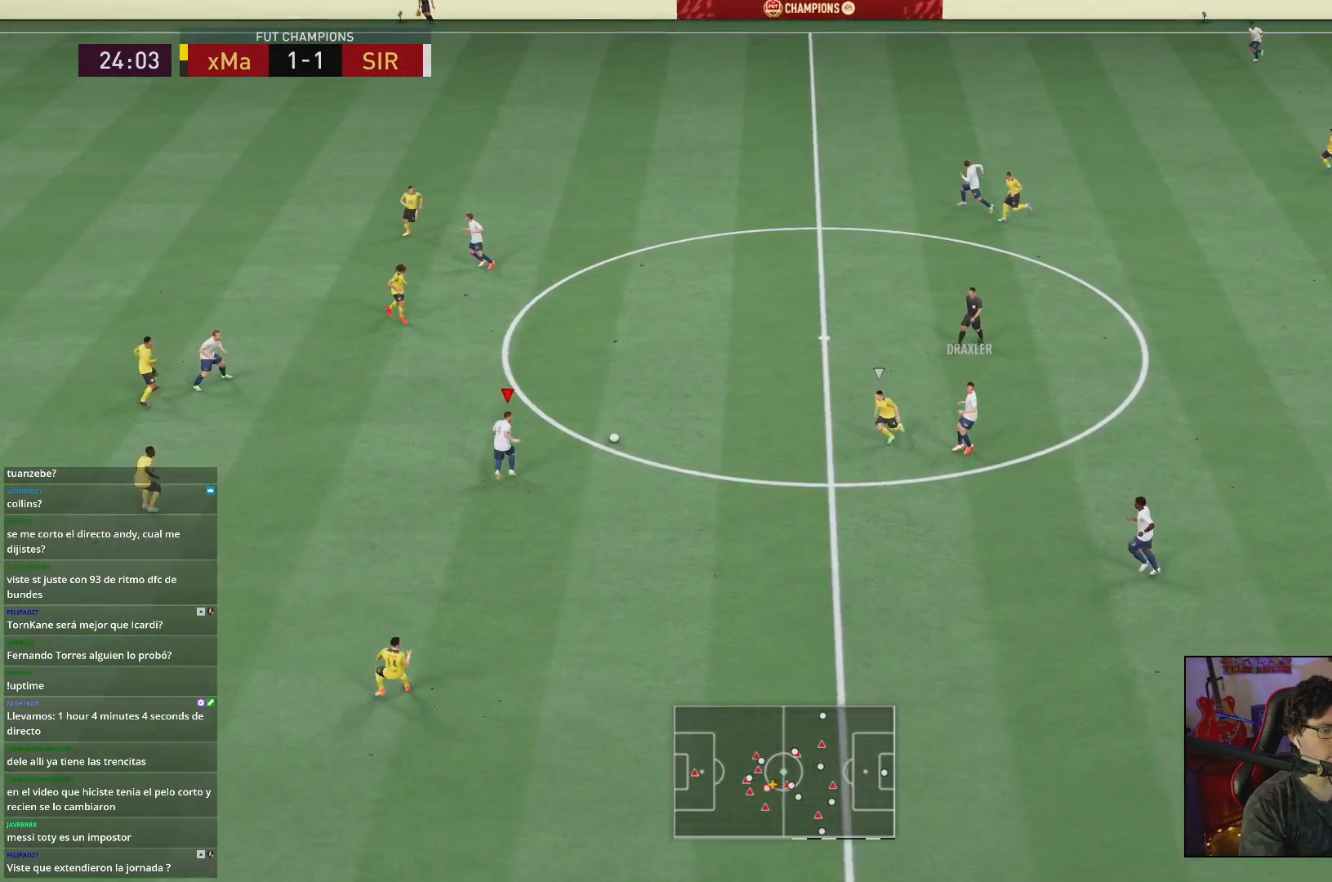
{"buttons": [], "left_stick": "left", "right_stick": "center", "events": []}
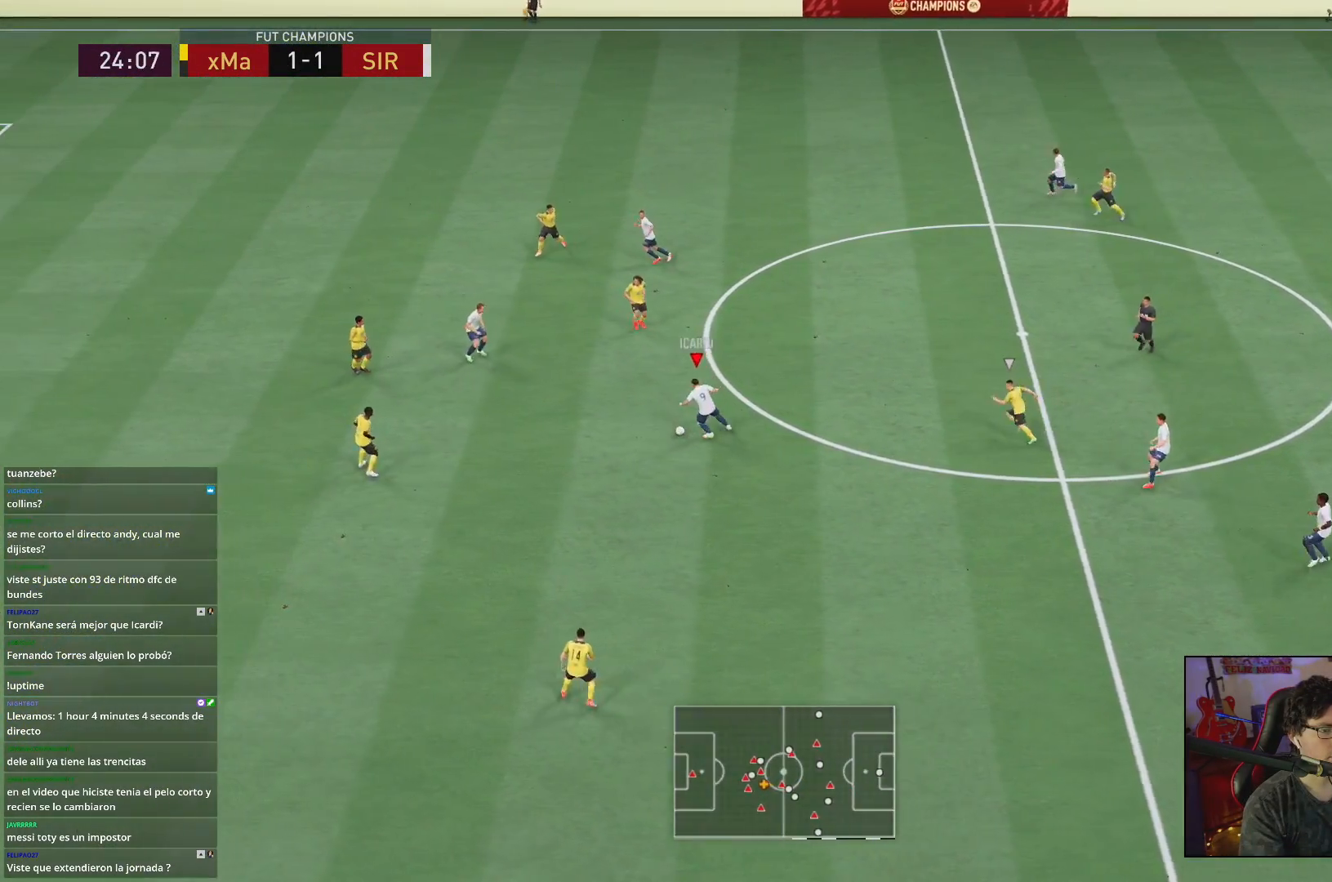
{"buttons": [], "left_stick": "left", "right_stick": "center", "events": [[333, "A", "down"], [433, "A", "up"]]}
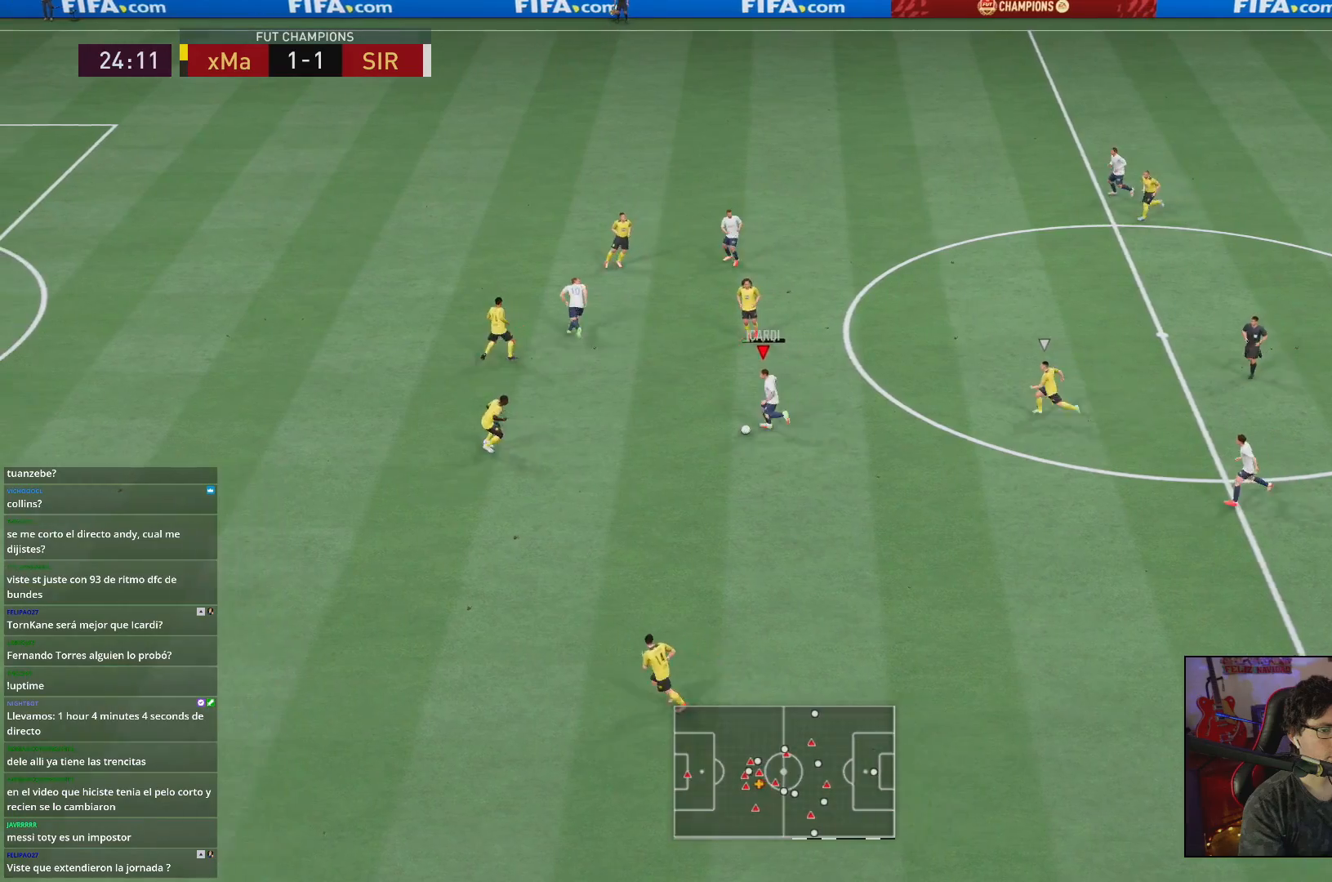
{"buttons": [], "left_stick": "center", "right_stick": "center", "events": [[333, "left_stick", "center"]]}
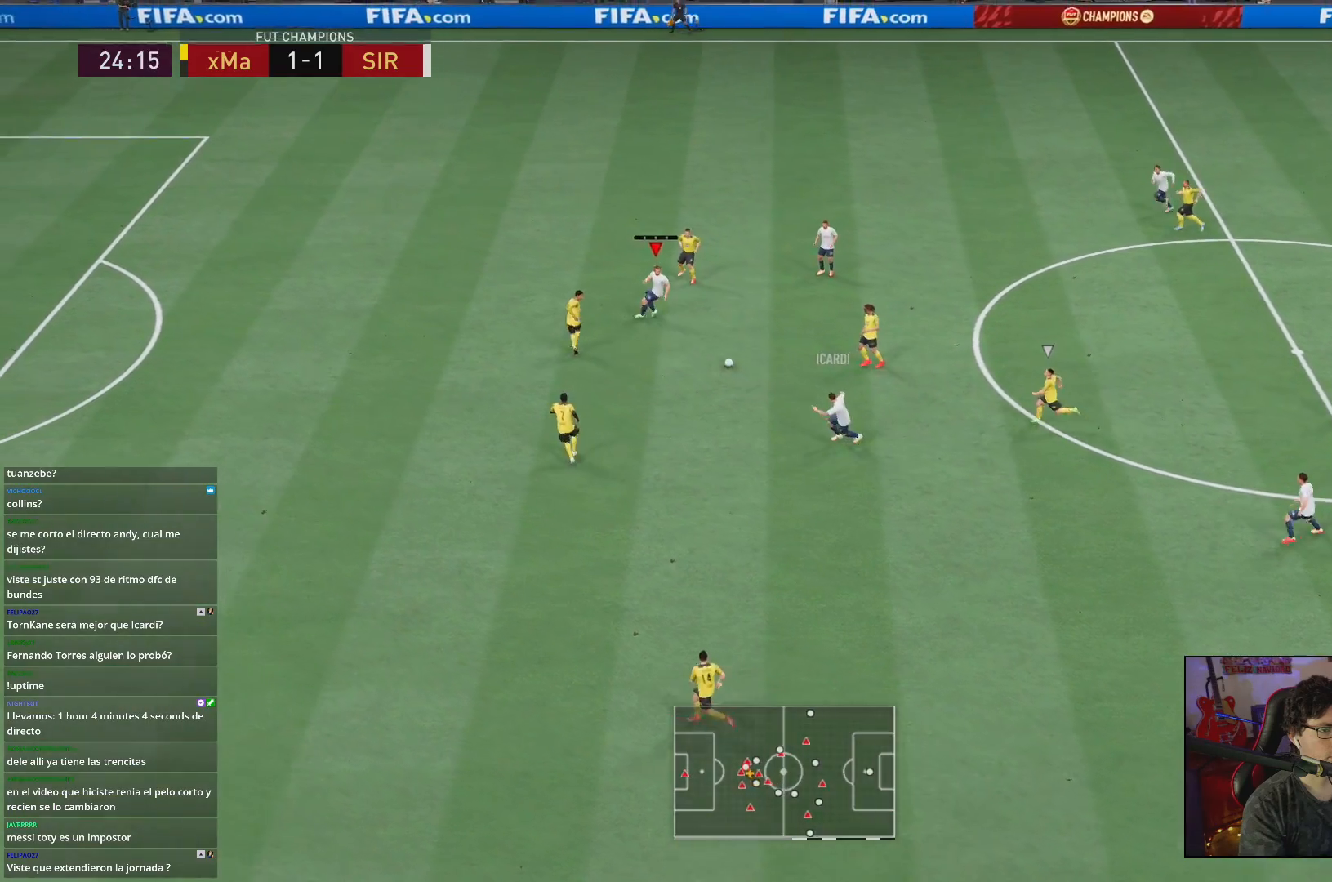
{"buttons": [], "left_stick": "right", "right_stick": "center", "events": [[17, "left_stick", "down"], [283, "left_stick", "right"]]}
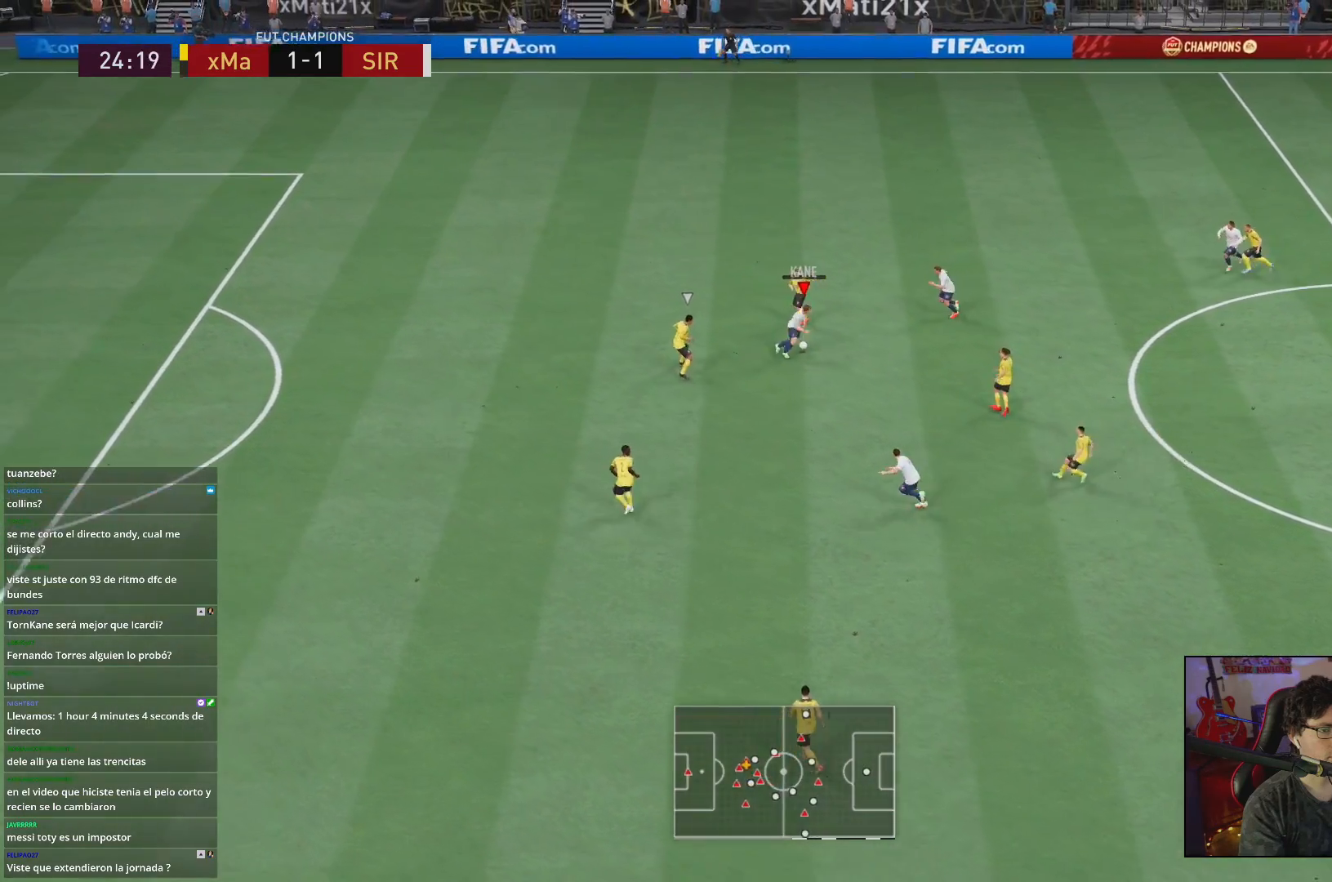
{"buttons": [], "left_stick": "down", "right_stick": "center", "events": [[50, "left_stick", "center"], [117, "left_stick", "left"], [350, "left_stick", "down"]]}
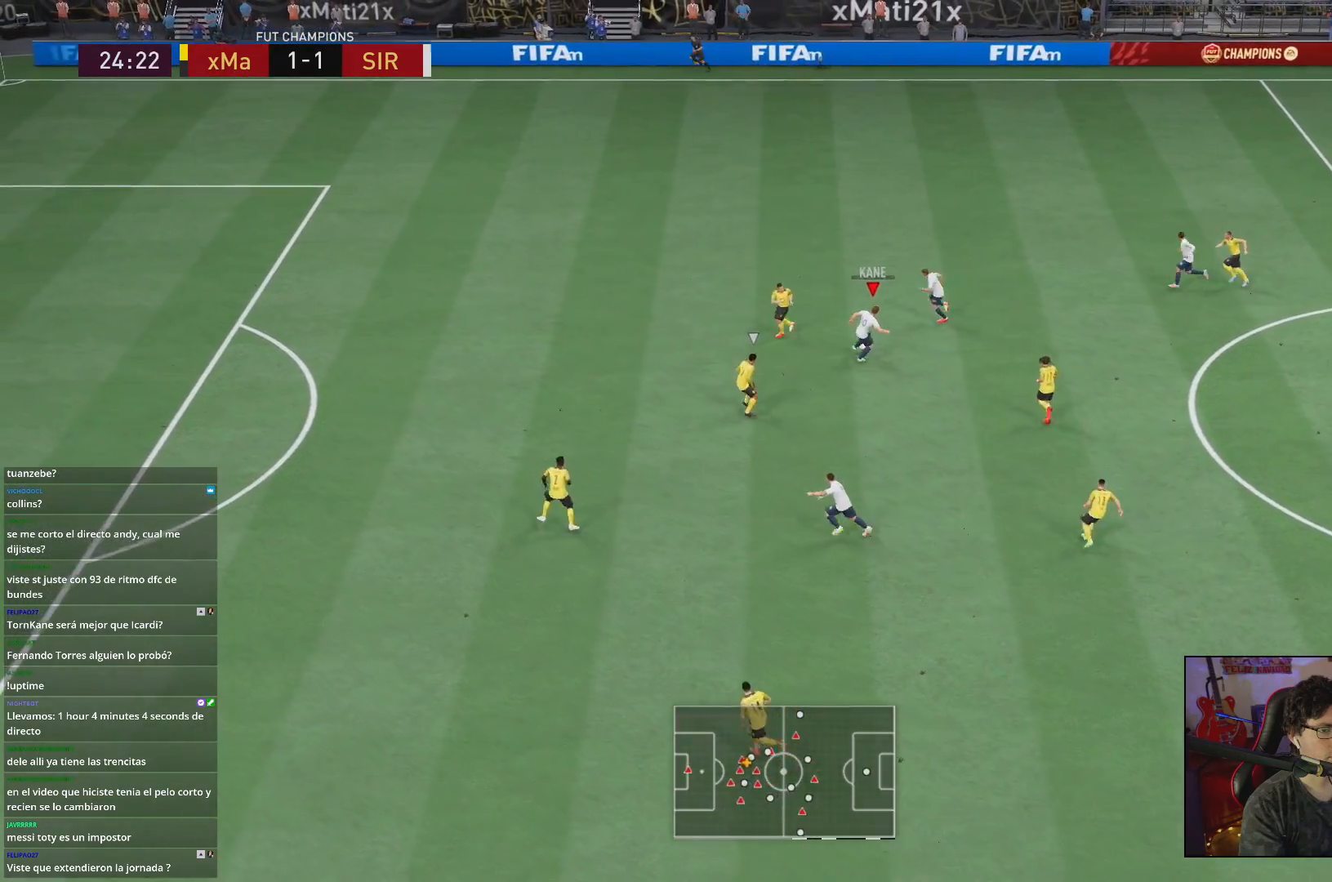
{"buttons": [], "left_stick": "center", "right_stick": "center", "events": [[50, "left_stick", "down-right"], [183, "left_stick", "right"], [383, "left_stick", "center"]]}
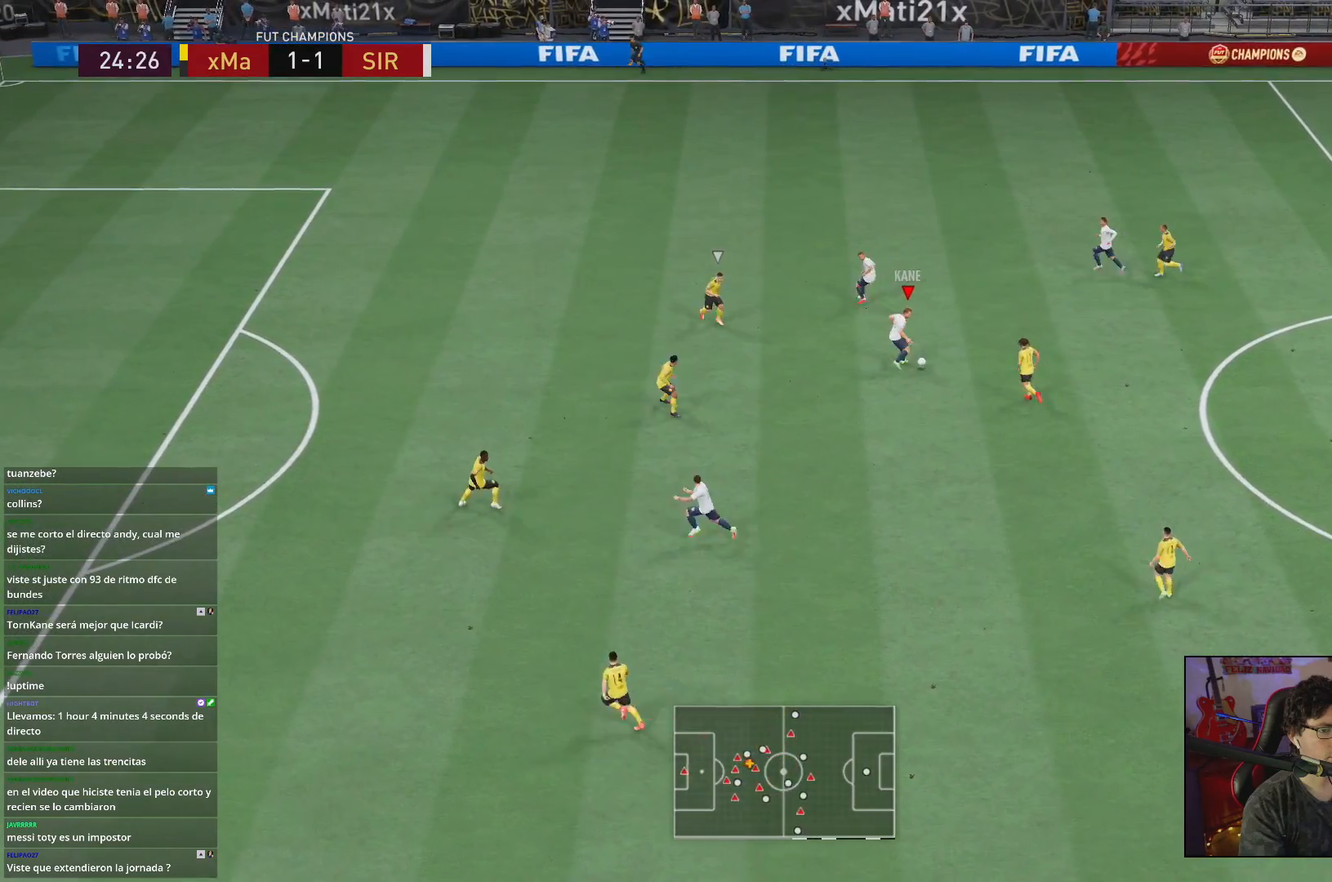
{"buttons": [], "left_stick": "down-left", "right_stick": "center", "events": [[50, "left_stick", "left"], [333, "left_stick", "down-left"]]}